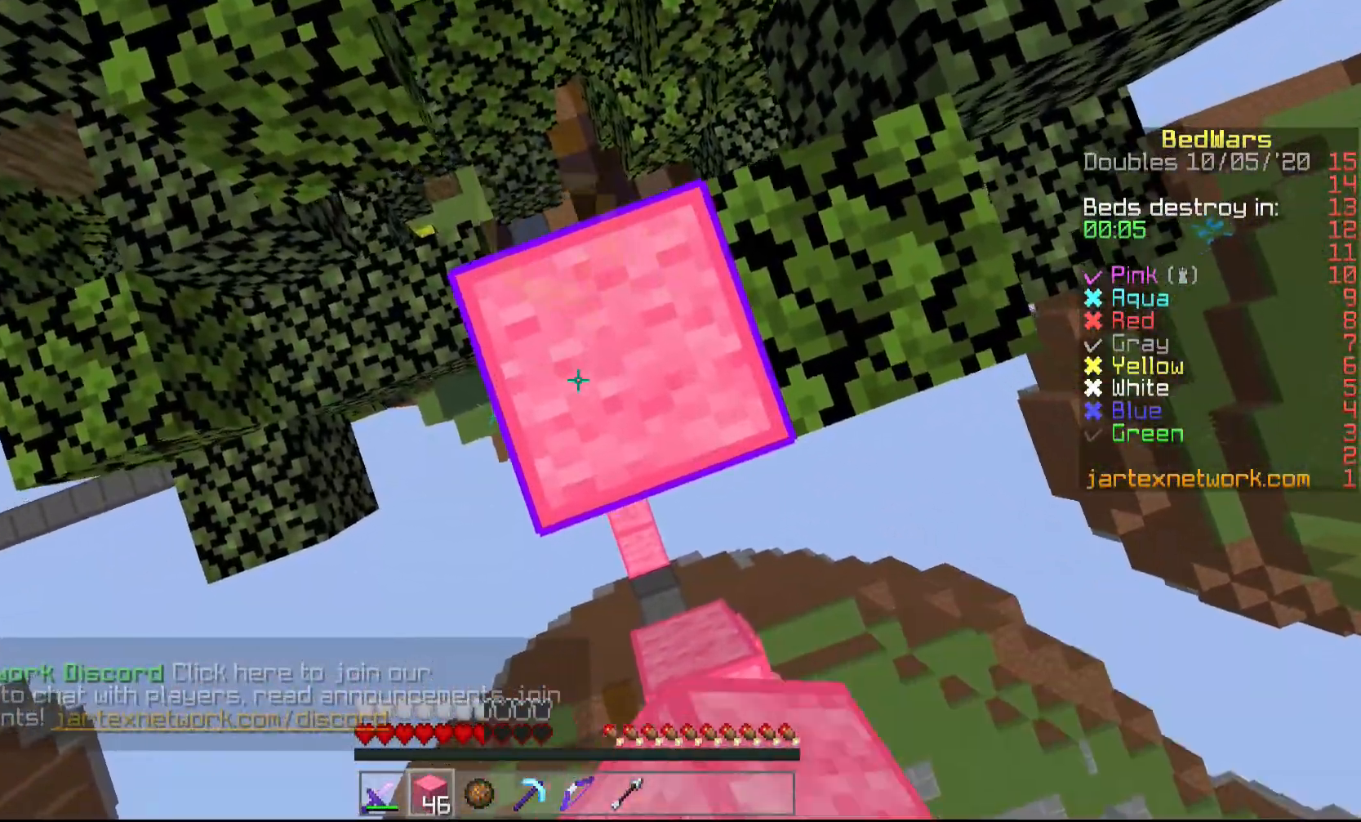
Gameplay with keyboard and mouse; each line is a JSON object with the keys and mouse buttons held at the frame after it. "events" lists presses ("down") and releases ("up") of "a", "d", "s", "shift", "w", "mouse_left" and "mouse_right" between this image and that frame as [ms after this image, input, new state], when the widget could be followed in between. "mouse_left", "mouse_right" = the "left", "right" buttons of the "mouse" list. No other keys are recorded. Fast repeated clicks can show as one long hold. Mouse movement is not recorded.
{"keys": [], "mouse": [], "events": [[117, "d", "down"], [317, "d", "up"], [317, "mouse_right", "up"]]}
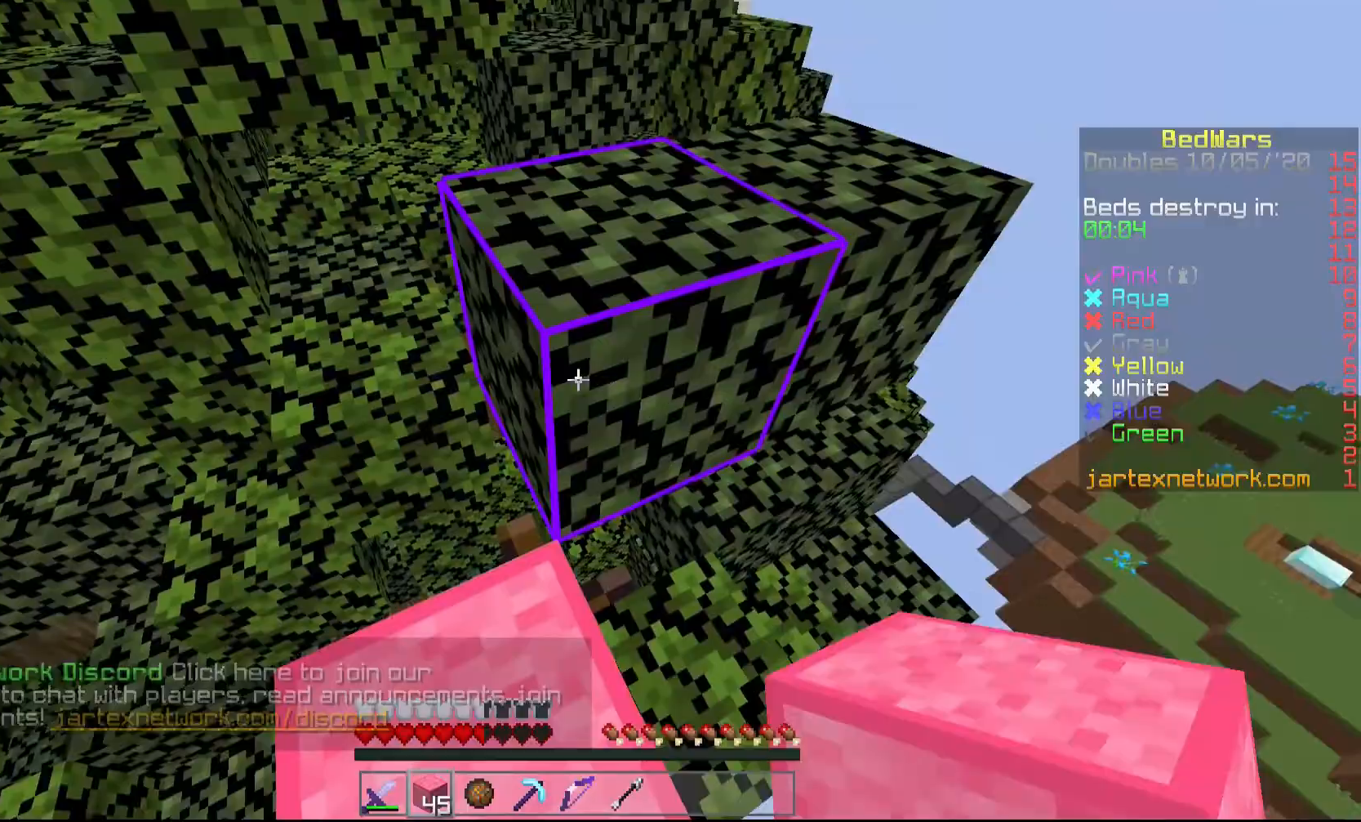
{"keys": ["w"], "mouse": [], "events": [[167, "w", "down"]]}
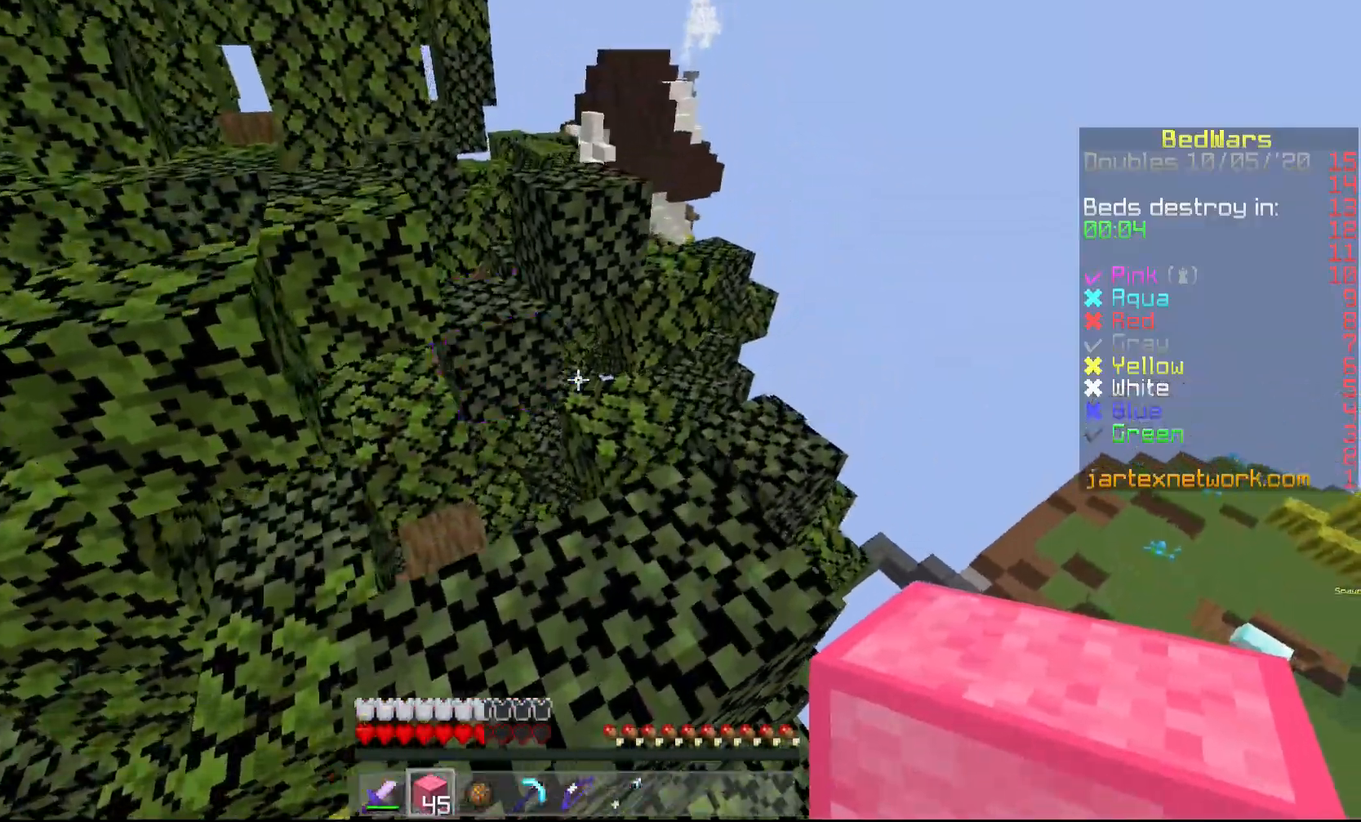
{"keys": ["w"], "mouse": [], "events": []}
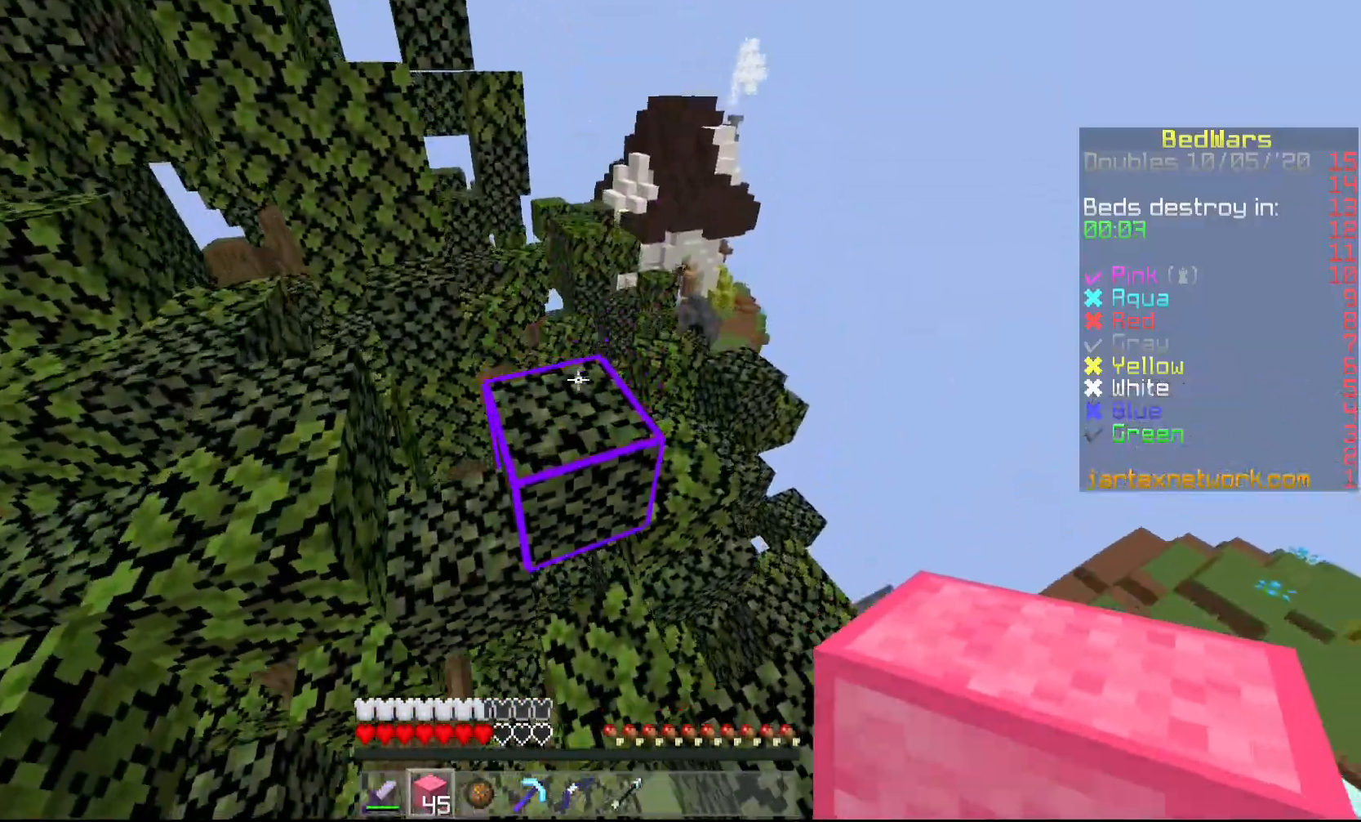
{"keys": ["w"], "mouse": [], "events": []}
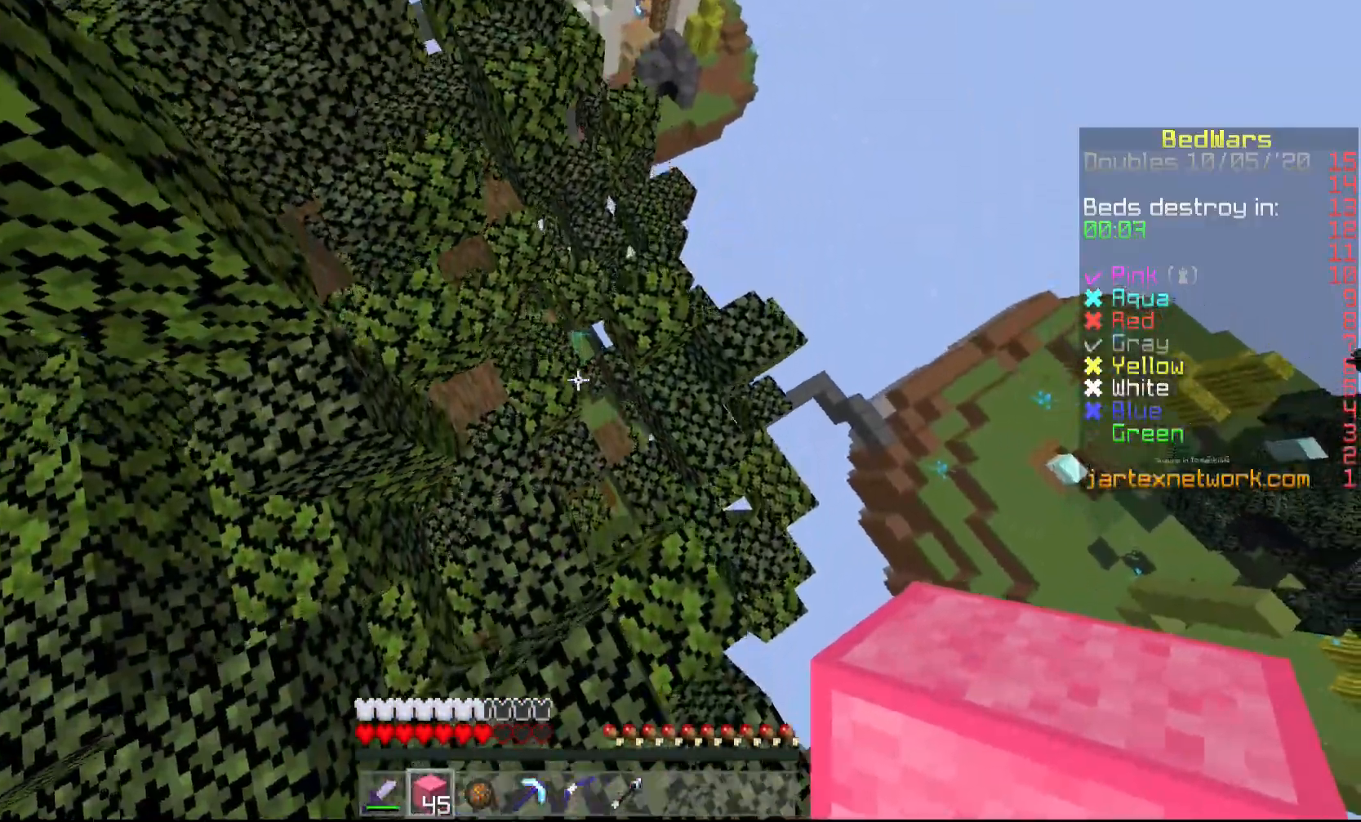
{"keys": ["w"], "mouse": [], "events": []}
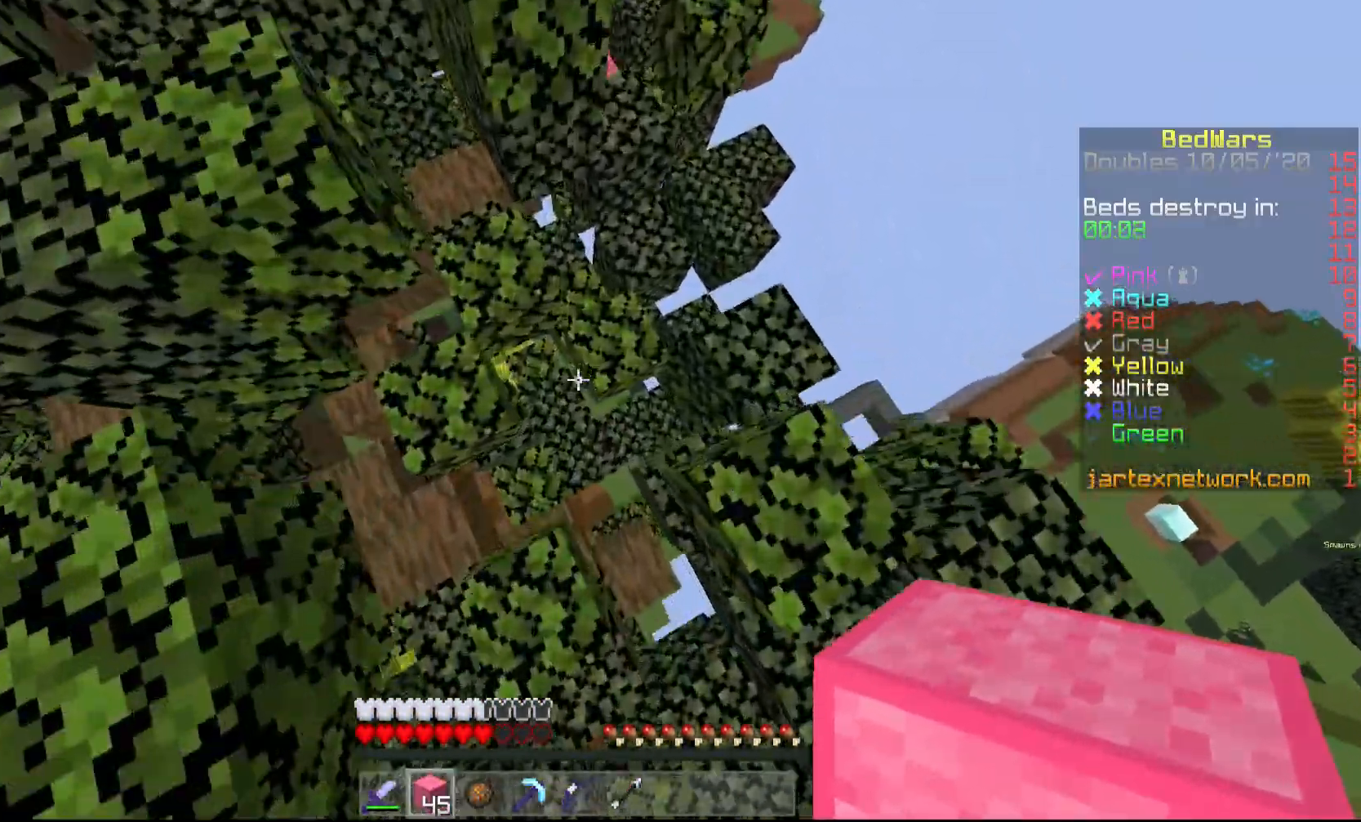
{"keys": ["d"], "mouse": [], "events": [[17, "mouse_right", "down"], [67, "w", "up"], [117, "mouse_right", "up"], [167, "mouse_right", "down"], [267, "mouse_right", "up"], [367, "mouse_right", "down"], [467, "d", "down"], [467, "mouse_right", "up"]]}
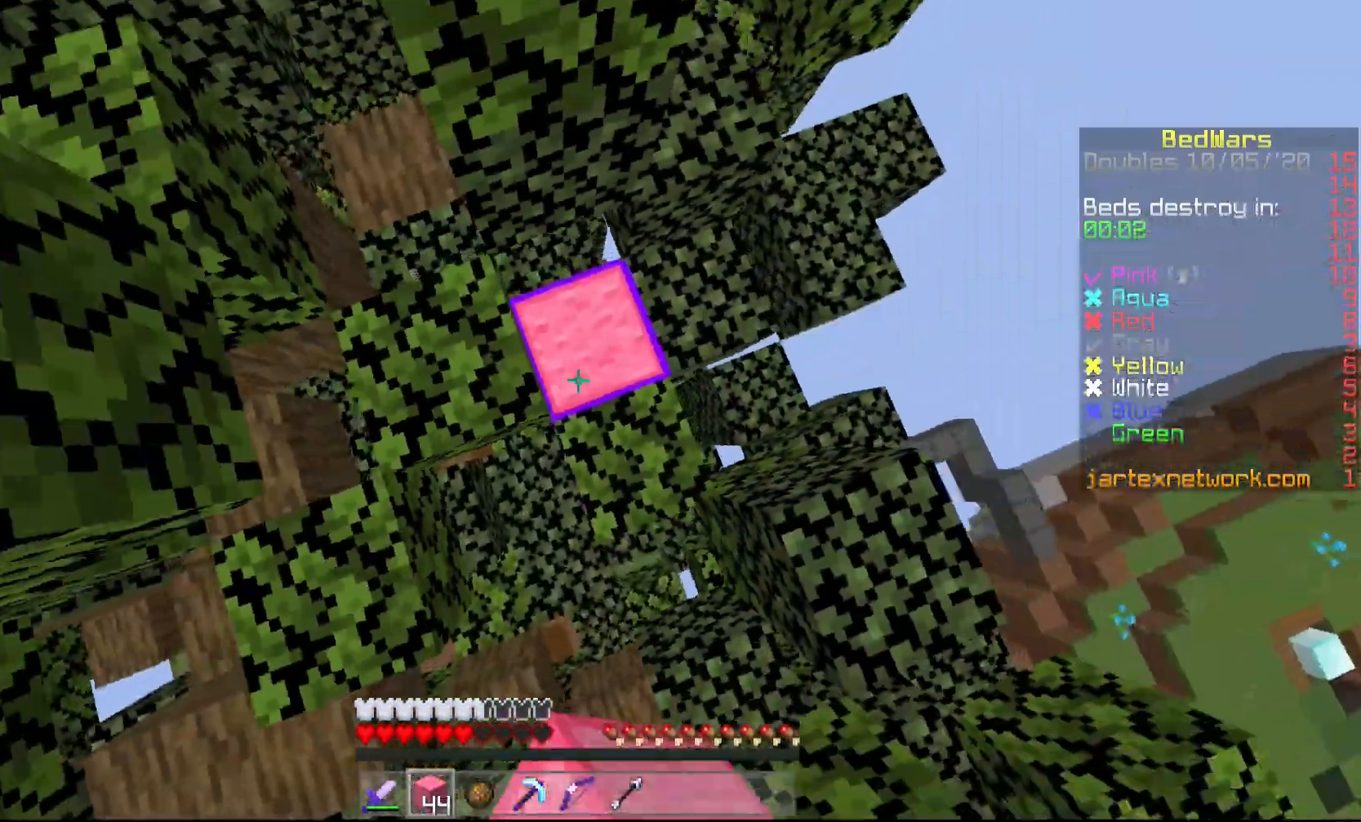
{"keys": ["w"], "mouse": ["right"], "events": [[17, "mouse_right", "down"], [67, "d", "up"], [467, "w", "down"]]}
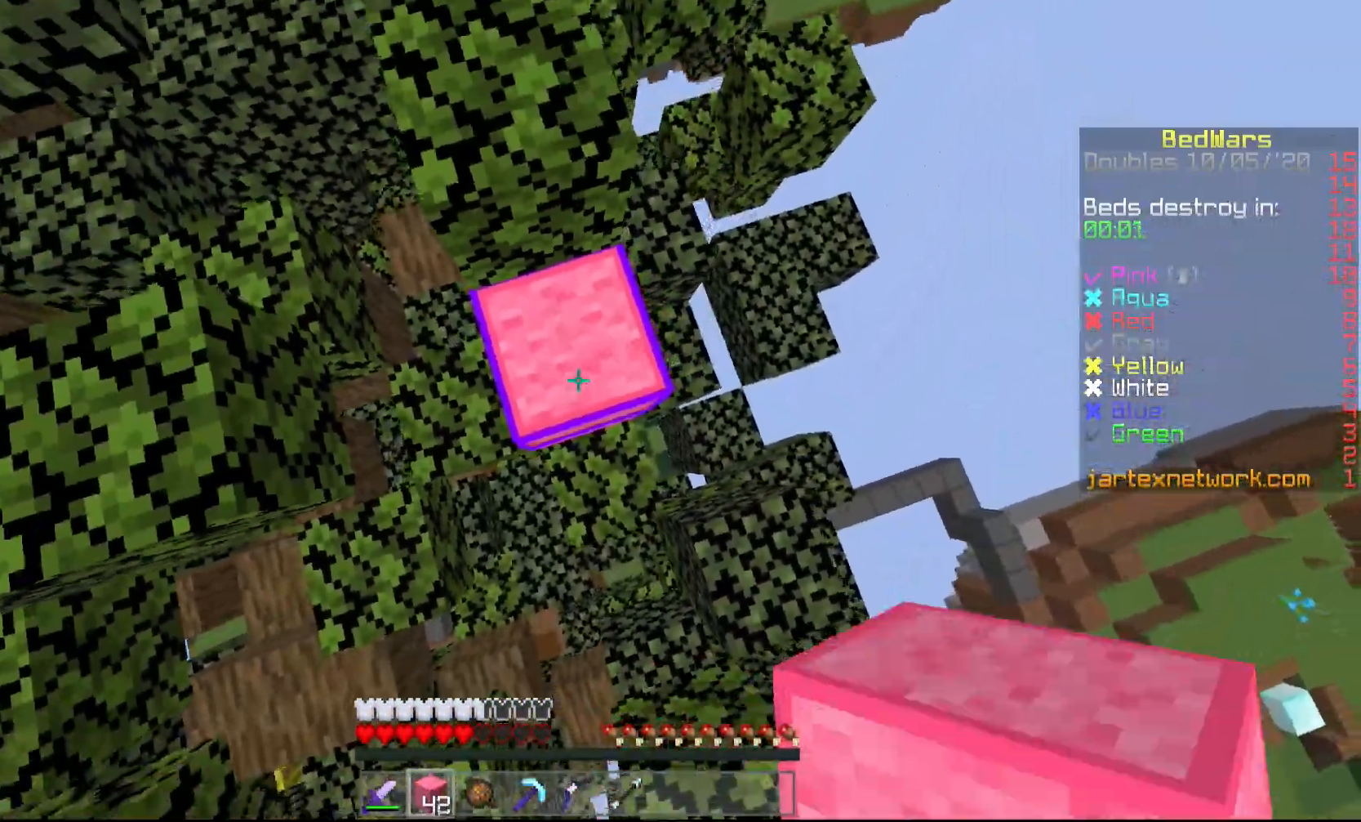
{"keys": ["w"], "mouse": [], "events": [[200, "mouse_right", "up"]]}
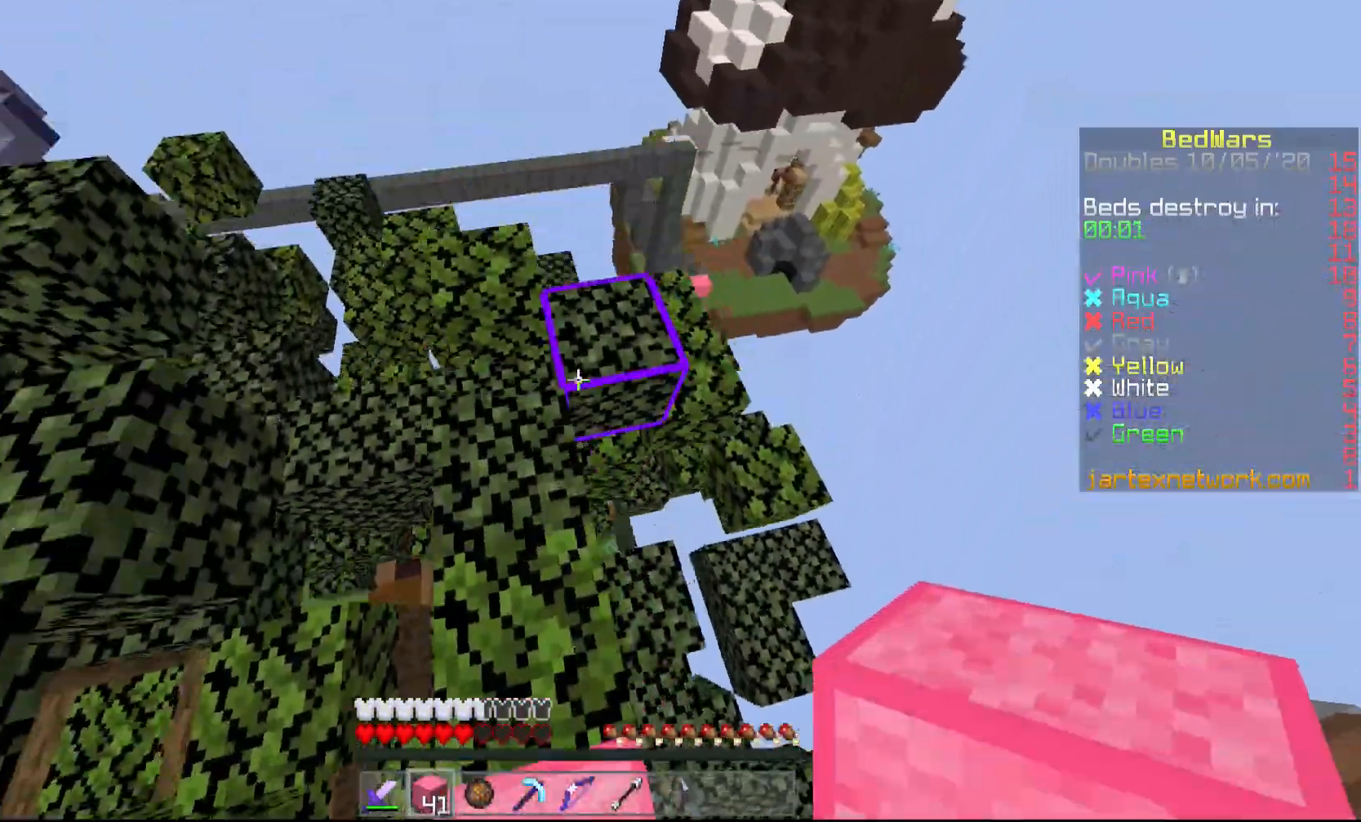
{"keys": [], "mouse": [], "events": [[300, "w", "up"]]}
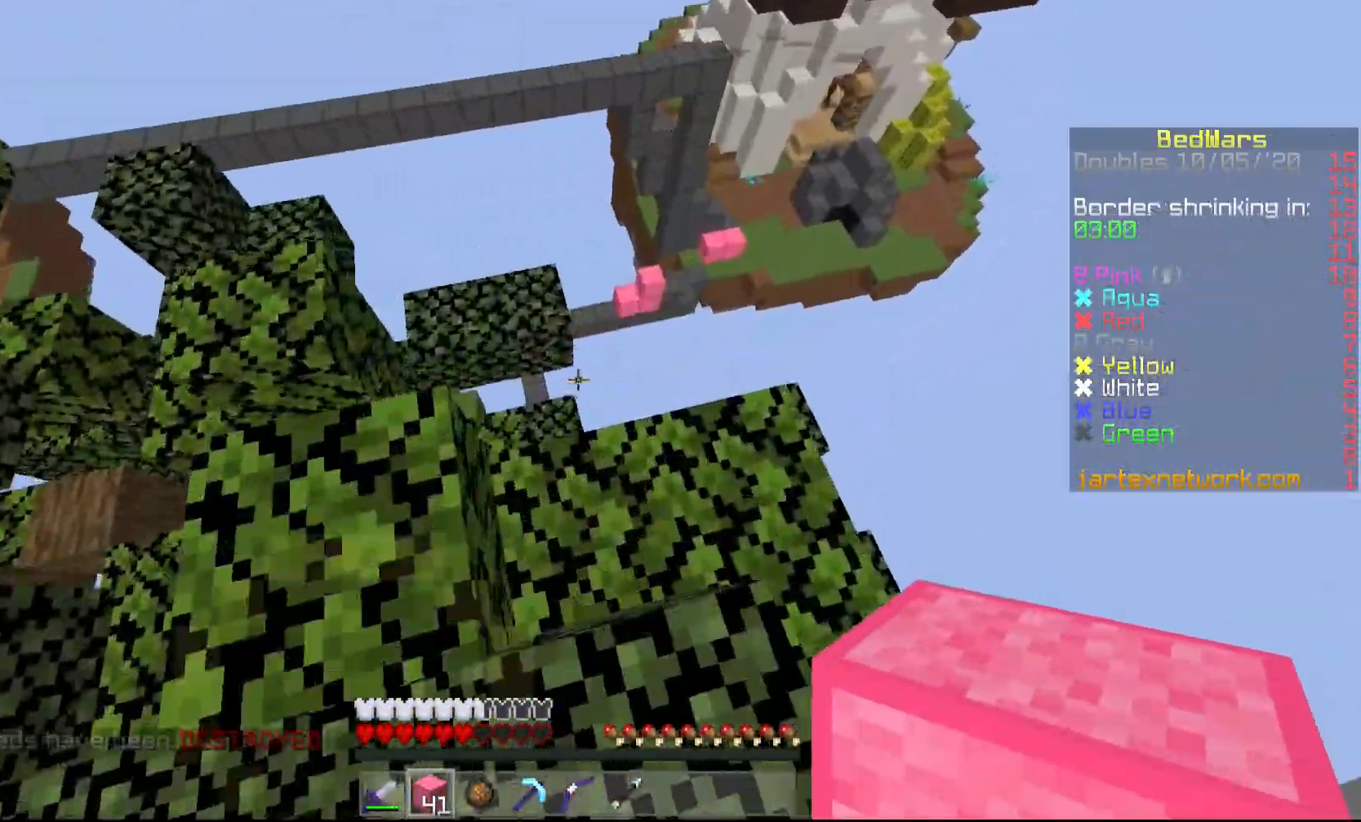
{"keys": [], "mouse": [], "events": []}
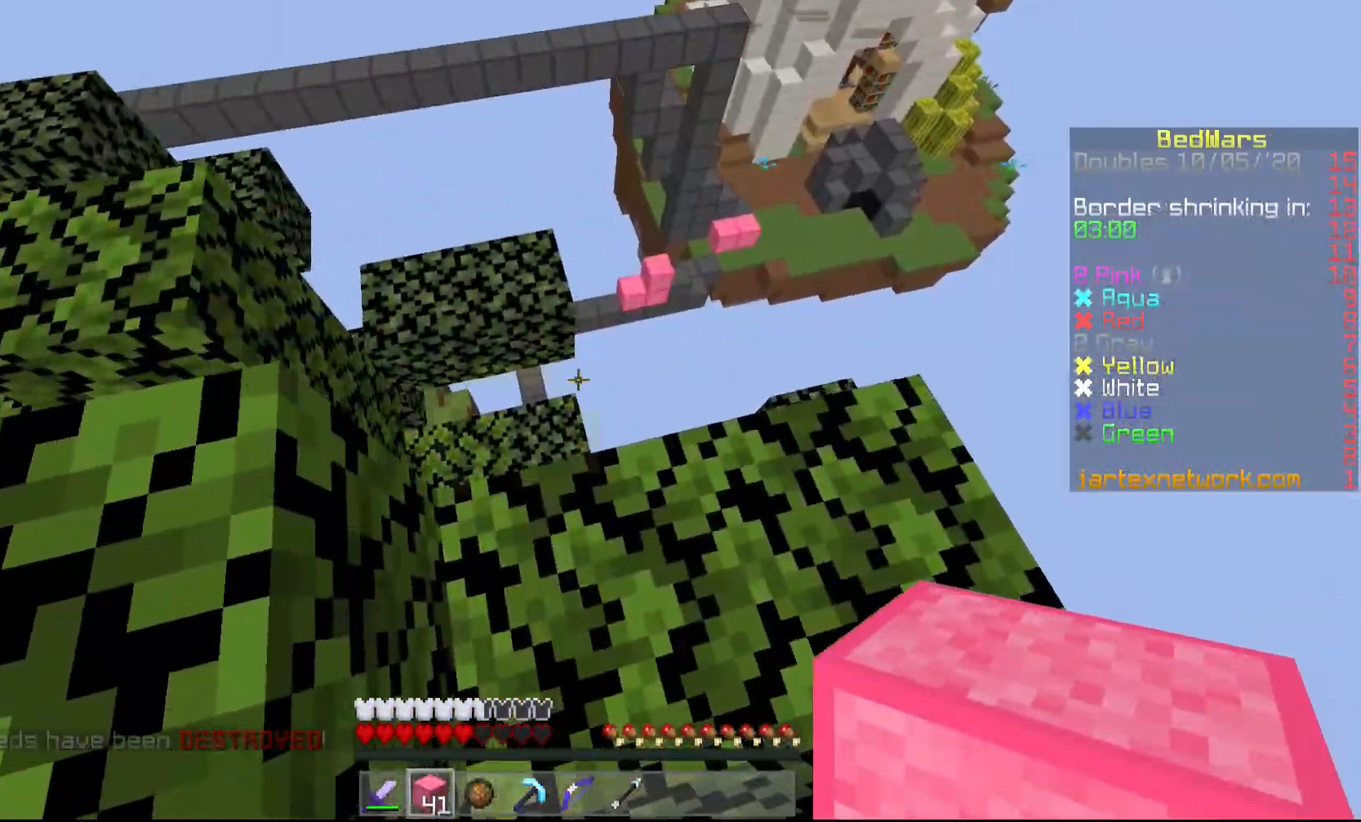
{"keys": [], "mouse": [], "events": []}
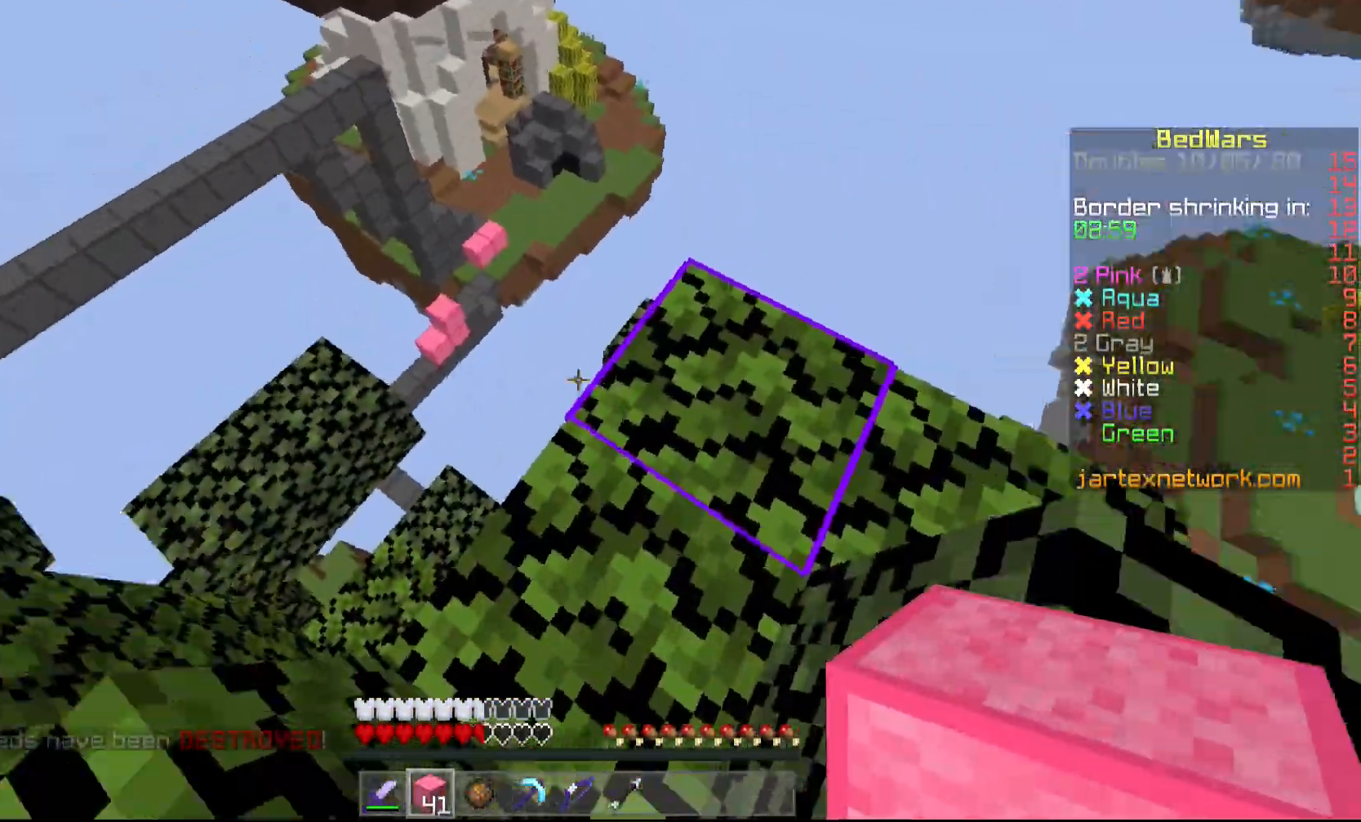
{"keys": ["w"], "mouse": [], "events": [[250, "w", "down"]]}
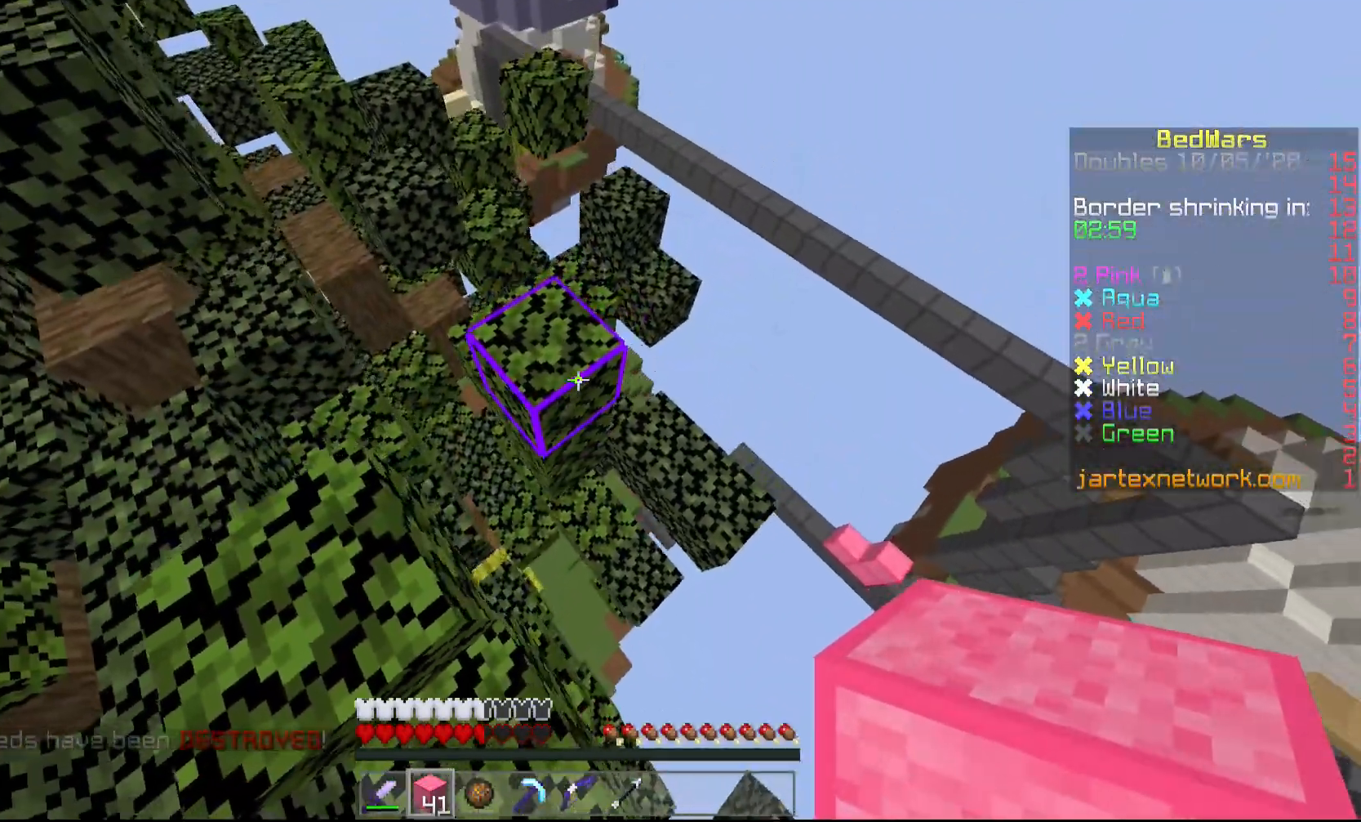
{"keys": ["shift", "w"], "mouse": [], "events": [[50, "a", "down"], [350, "a", "up"], [400, "mouse_right", "down"], [500, "mouse_right", "up"], [500, "shift", "down"]]}
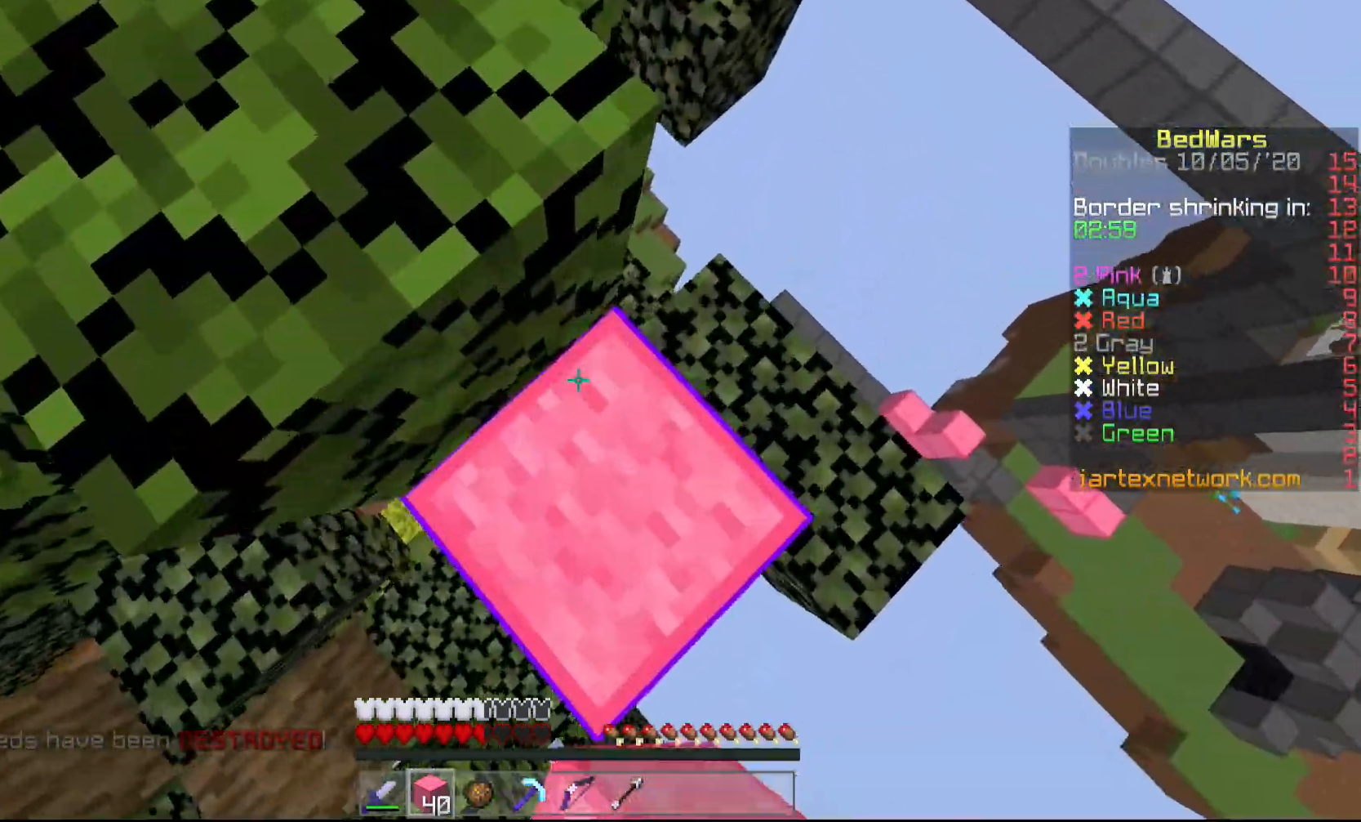
{"keys": ["a"], "mouse": [], "events": [[50, "a", "down"], [50, "mouse_right", "down"], [150, "mouse_right", "up"], [300, "a", "up"], [300, "shift", "up"], [300, "w", "up"], [450, "a", "down"]]}
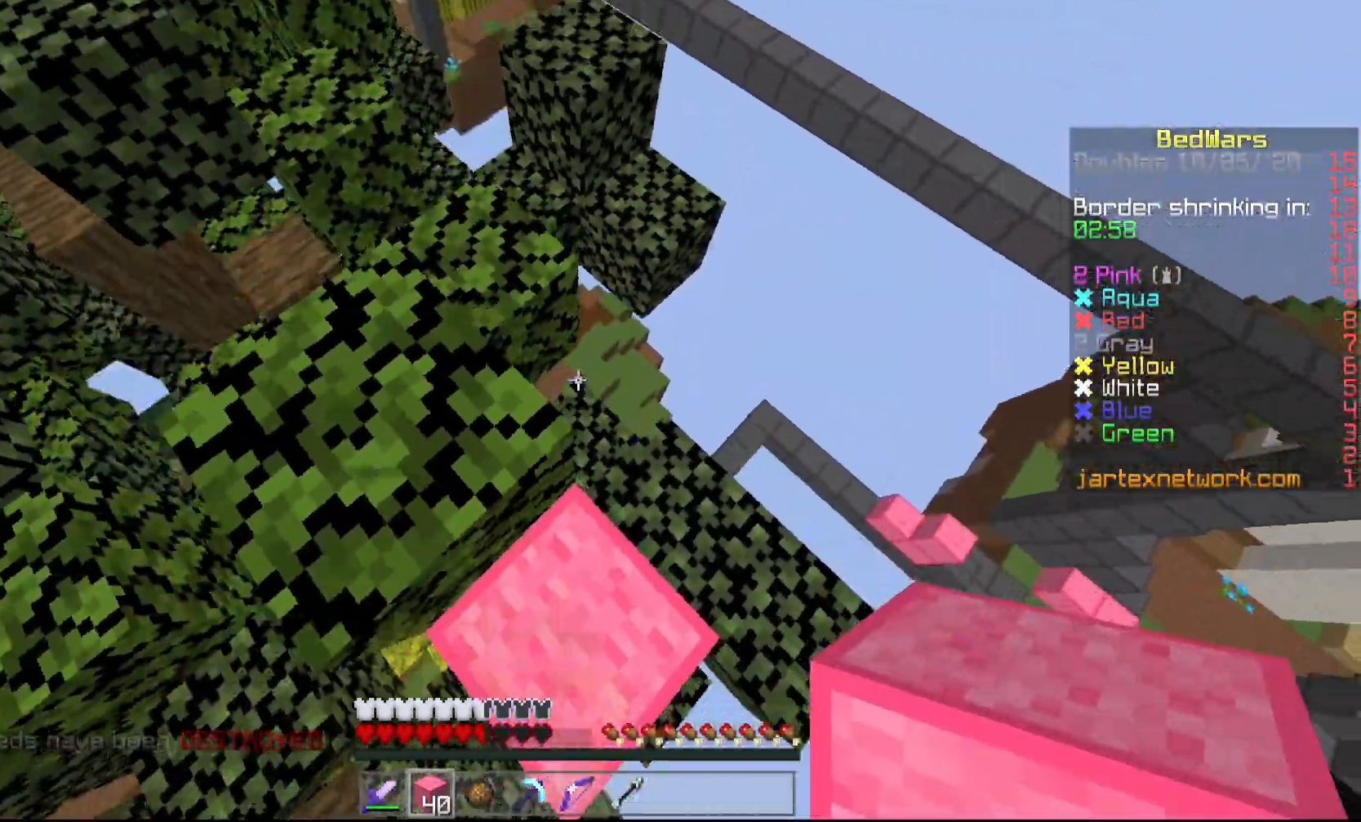
{"keys": ["w"], "mouse": [], "events": [[50, "w", "down"], [200, "a", "up"]]}
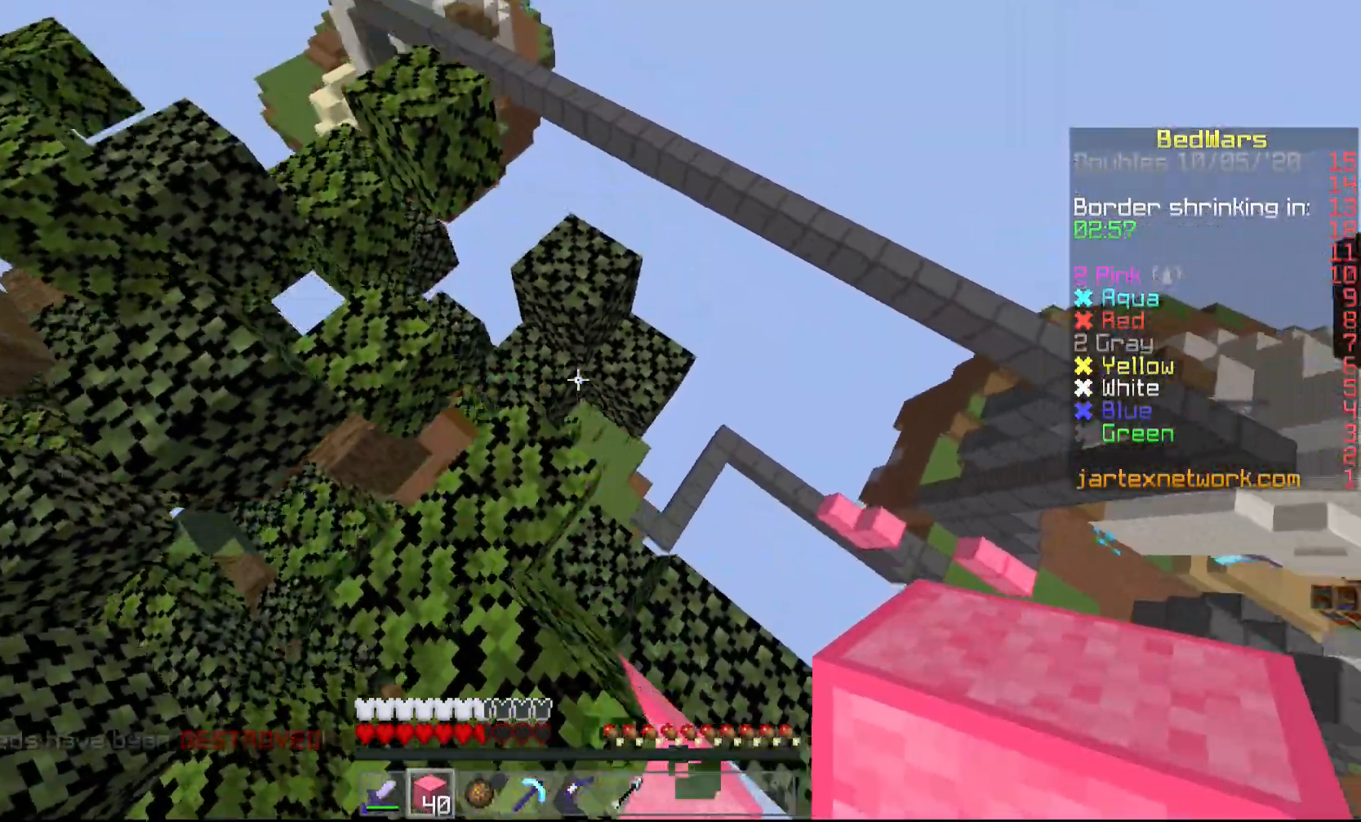
{"keys": ["a", "s", "shift"], "mouse": ["right"], "events": [[217, "a", "down"], [250, "mouse_right", "down"], [300, "shift", "down"], [300, "w", "up"], [350, "mouse_right", "up"], [400, "mouse_right", "down"], [450, "s", "down"]]}
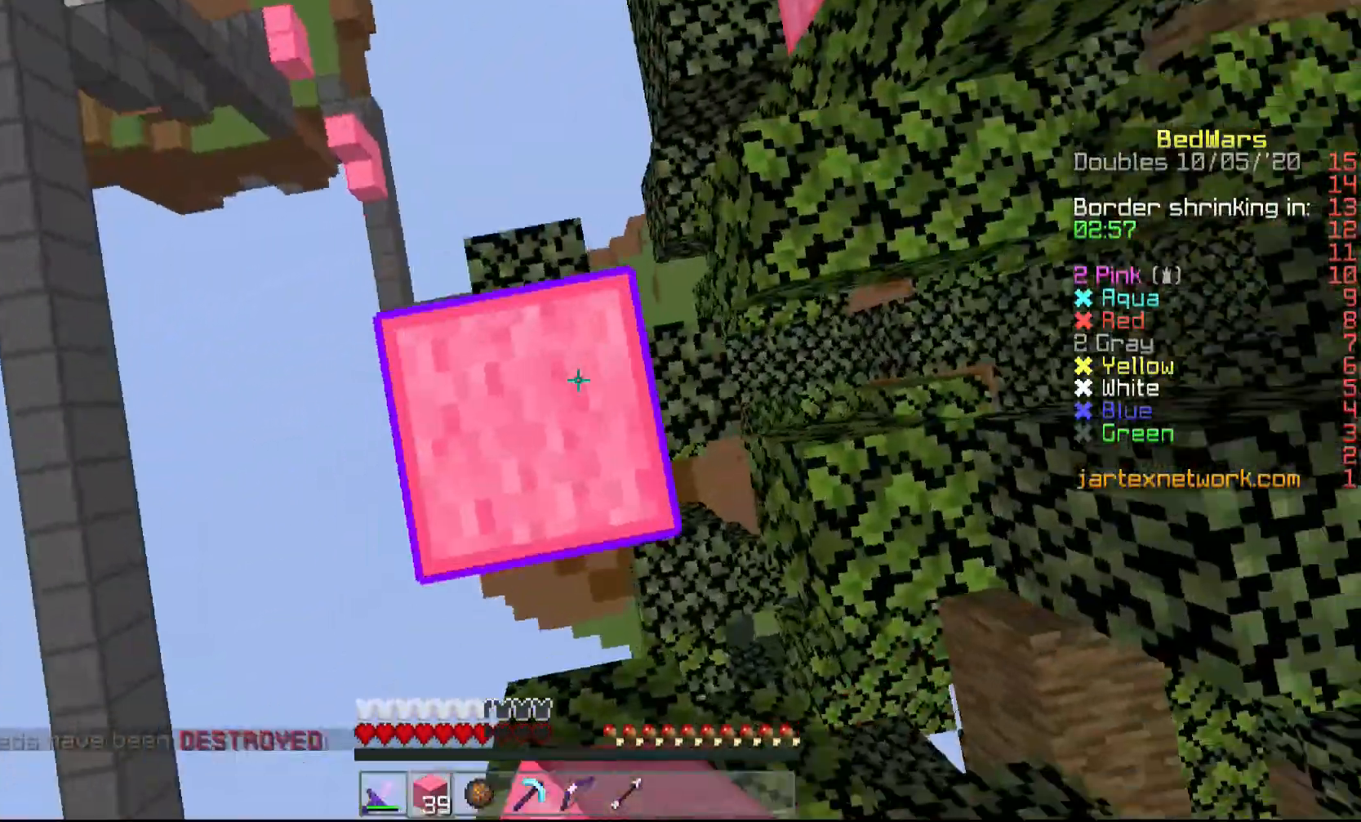
{"keys": ["a", "s", "shift"], "mouse": [], "events": [[50, "mouse_right", "up"], [100, "mouse_right", "down"], [200, "mouse_right", "up"], [300, "mouse_right", "down"], [350, "mouse_right", "up"]]}
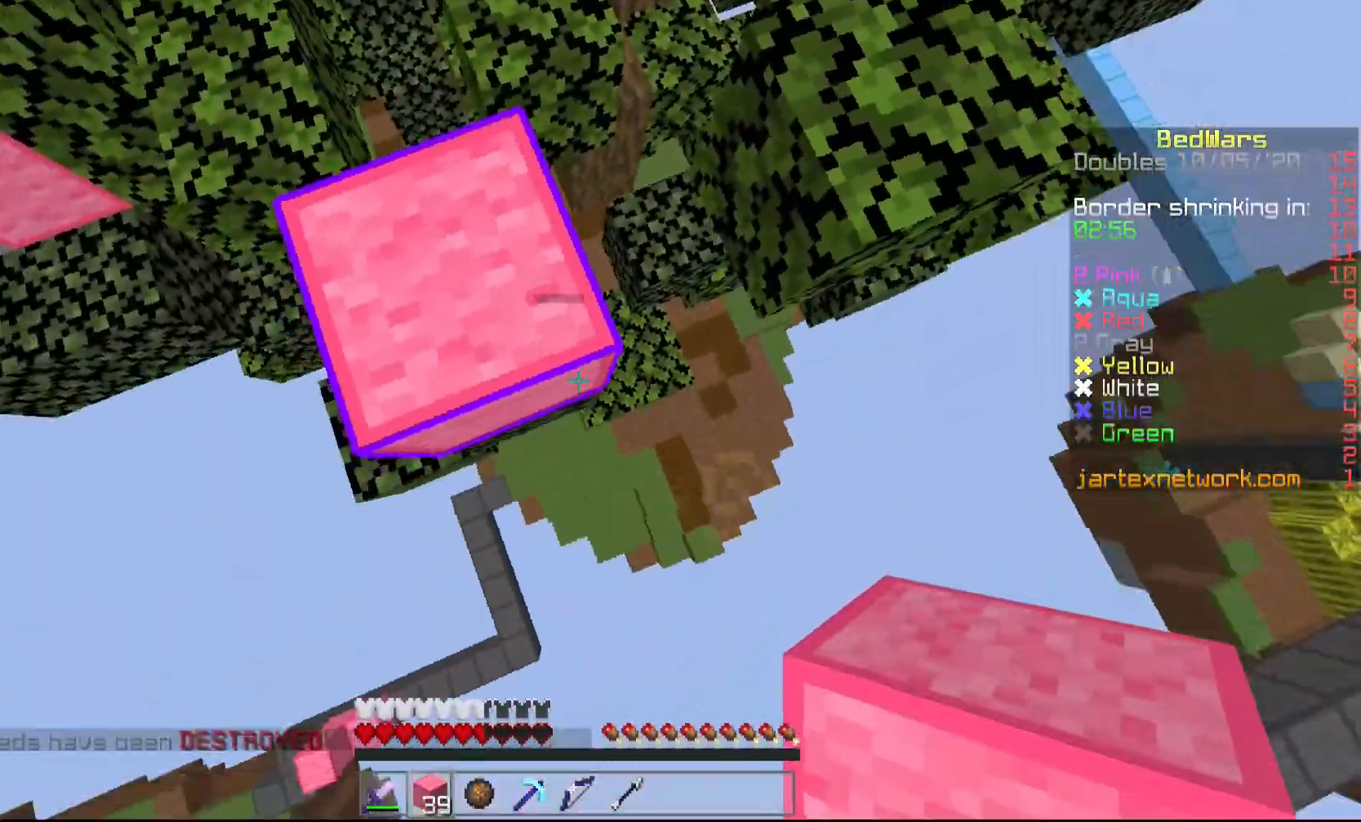
{"keys": ["s", "shift"], "mouse": [], "events": [[350, "a", "up"]]}
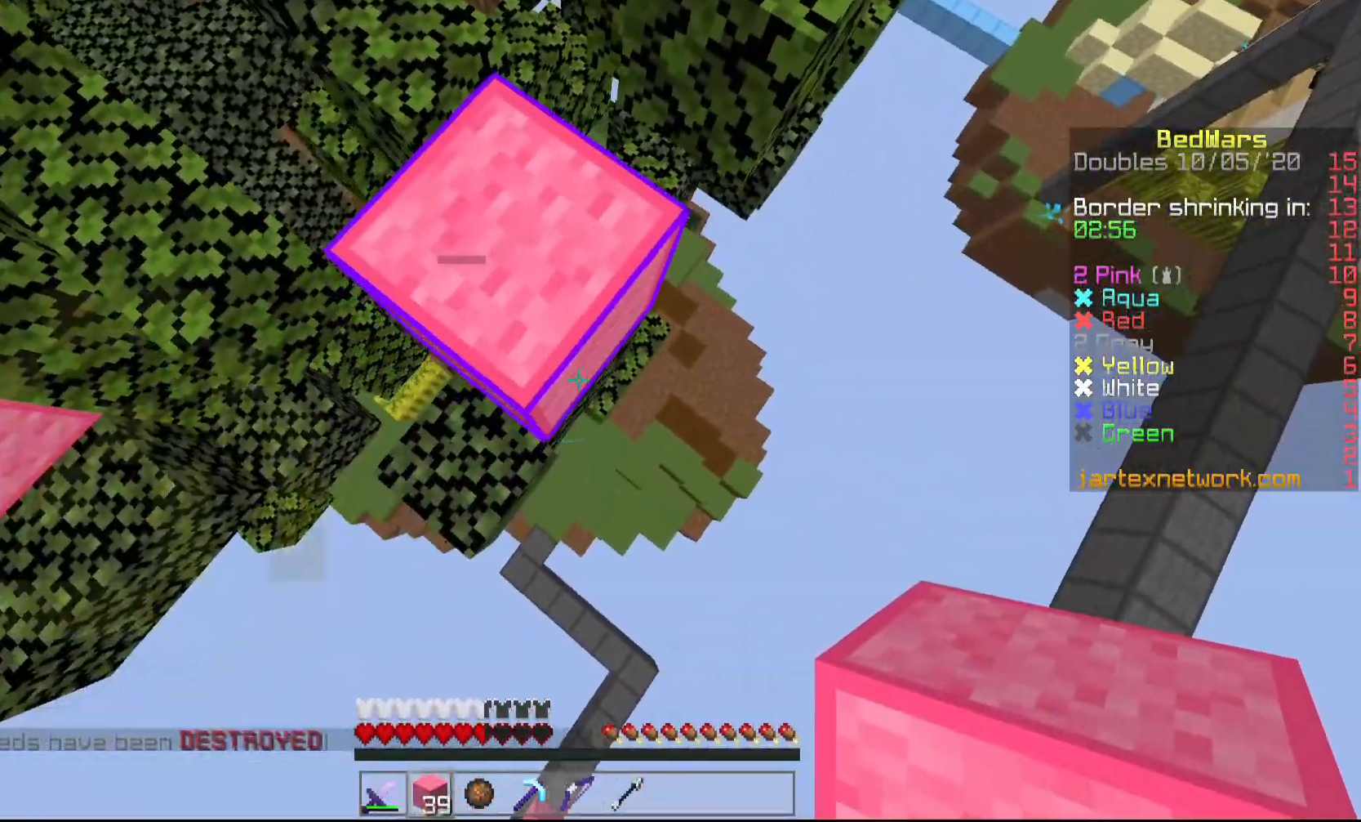
{"keys": ["shift"], "mouse": [], "events": [[100, "mouse_right", "down"], [150, "mouse_right", "up"], [250, "mouse_right", "down"], [300, "mouse_right", "up"], [400, "mouse_right", "down"], [450, "s", "up"], [500, "mouse_right", "up"]]}
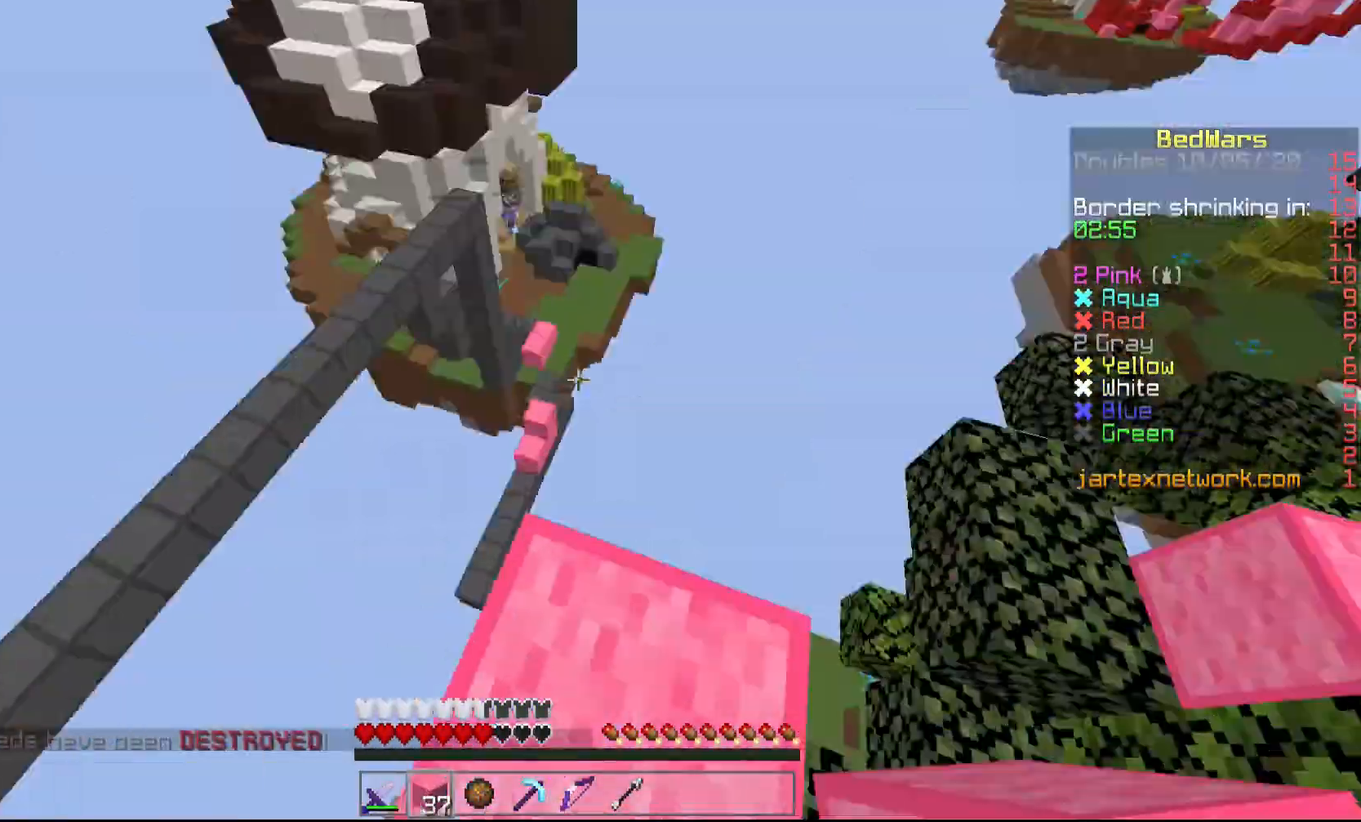
{"keys": ["shift"], "mouse": [], "events": []}
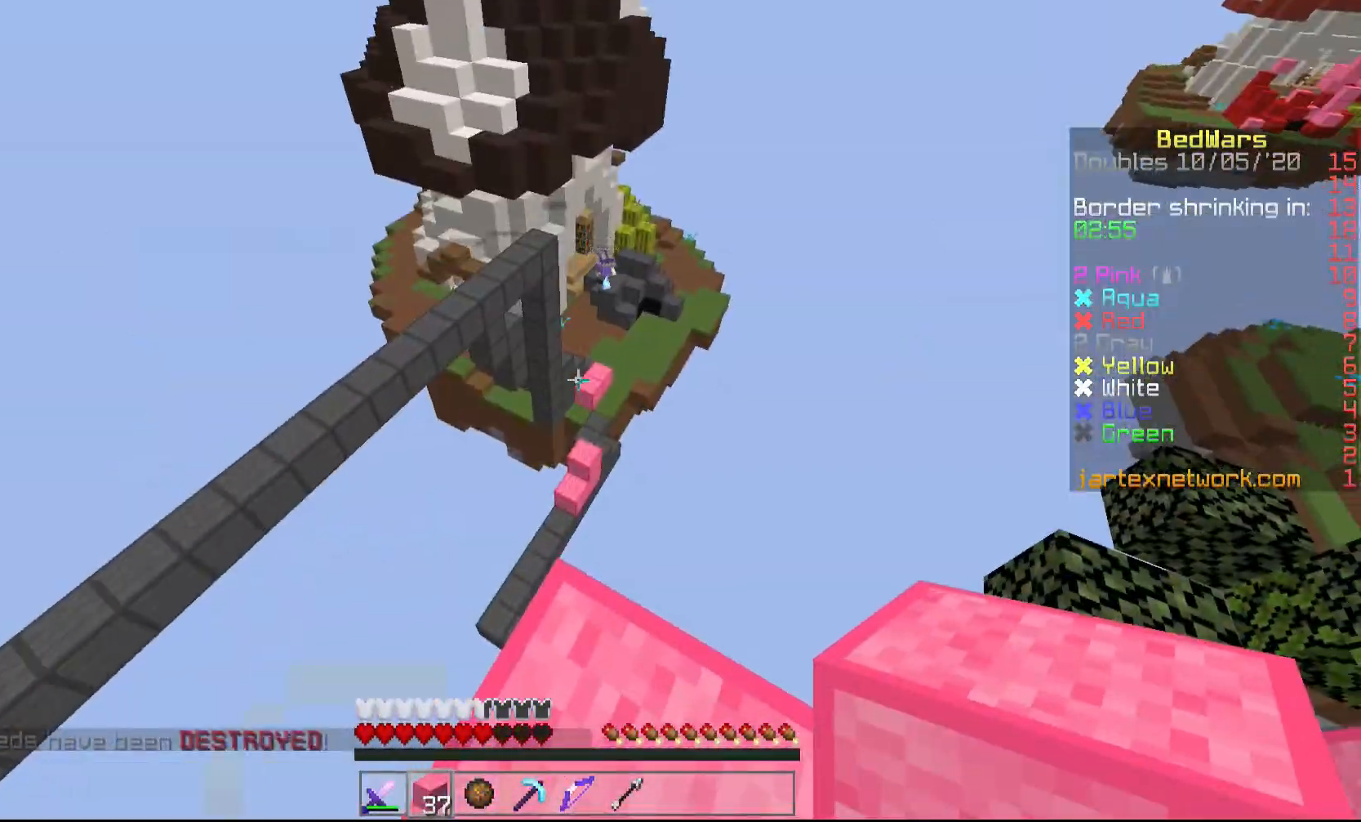
{"keys": ["shift"], "mouse": [], "events": []}
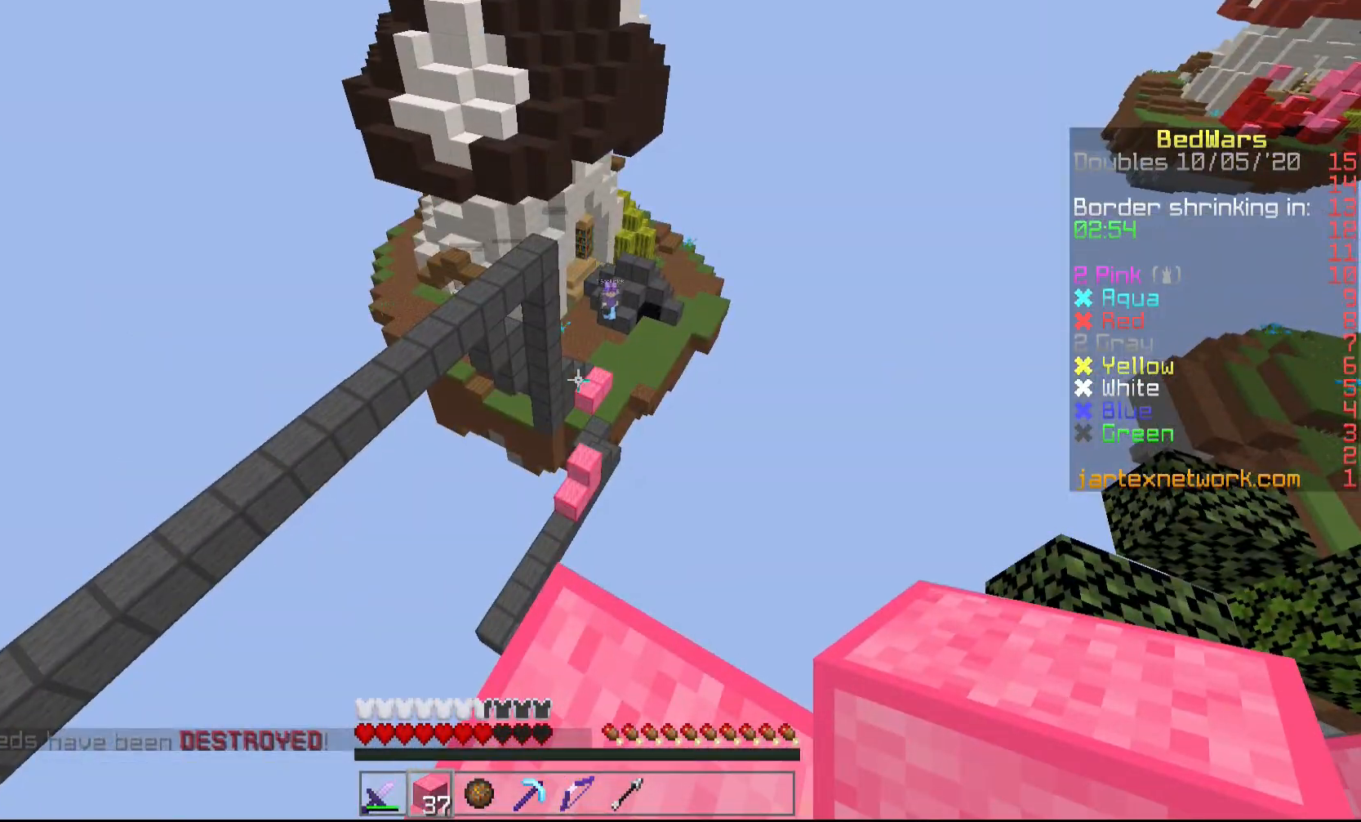
{"keys": ["shift"], "mouse": [], "events": []}
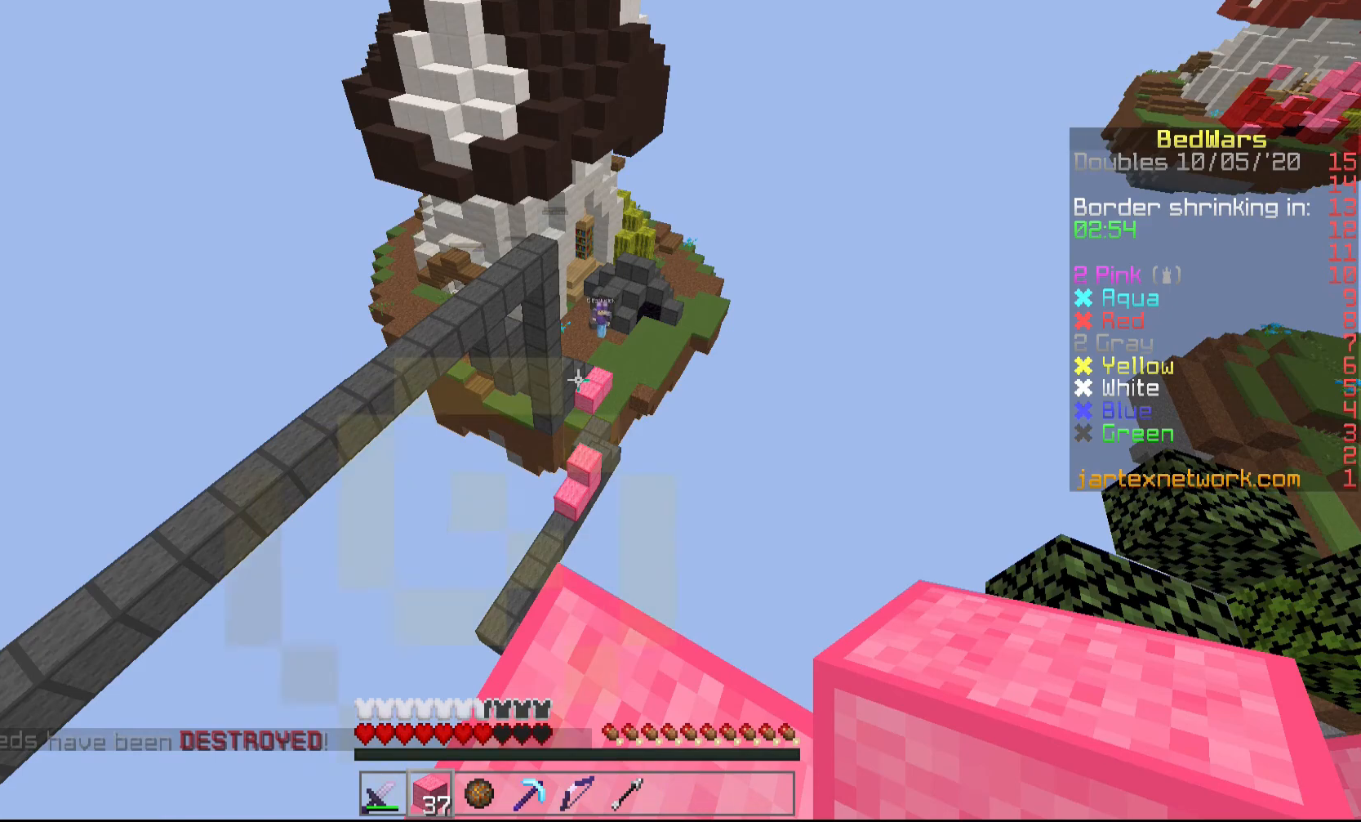
{"keys": ["shift"], "mouse": [], "events": []}
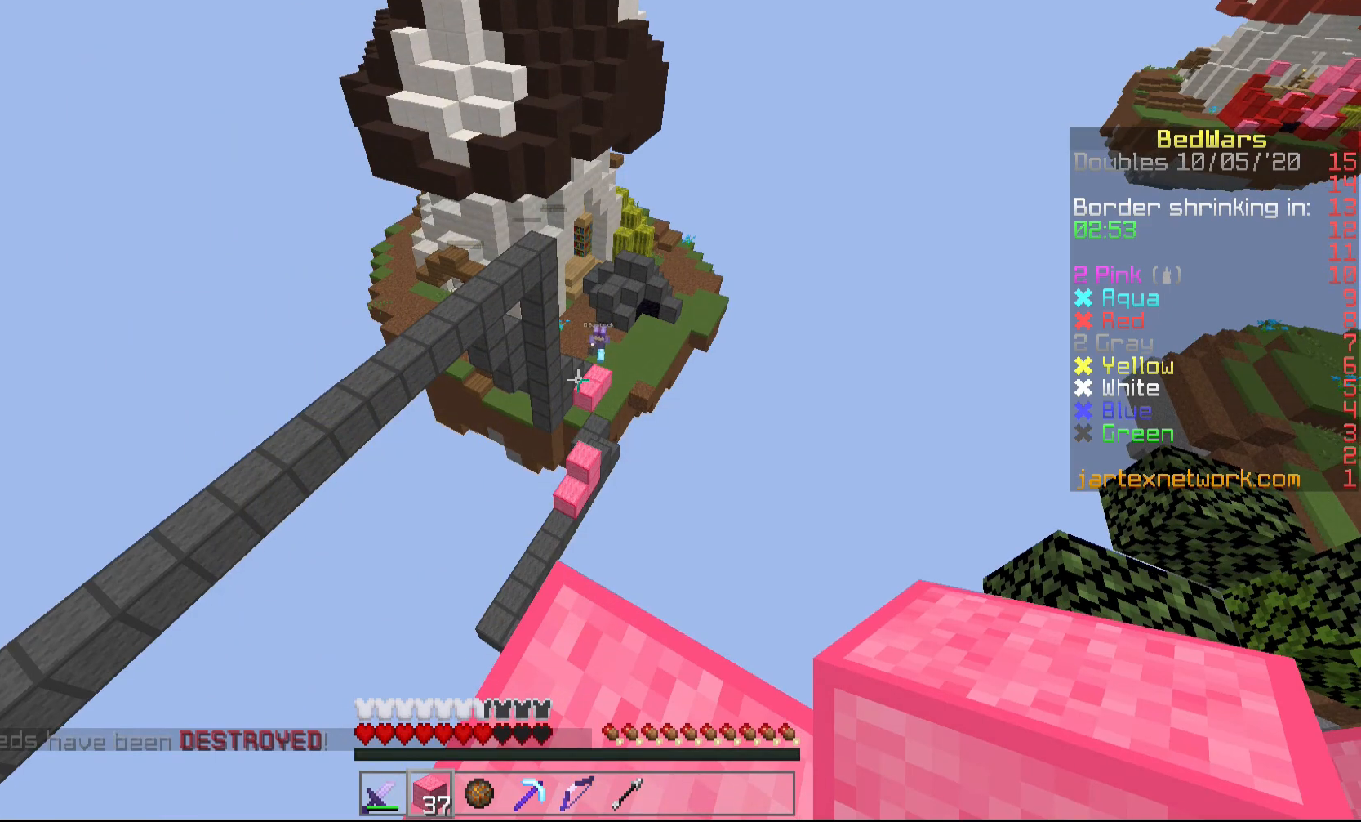
{"keys": ["shift"], "mouse": [], "events": []}
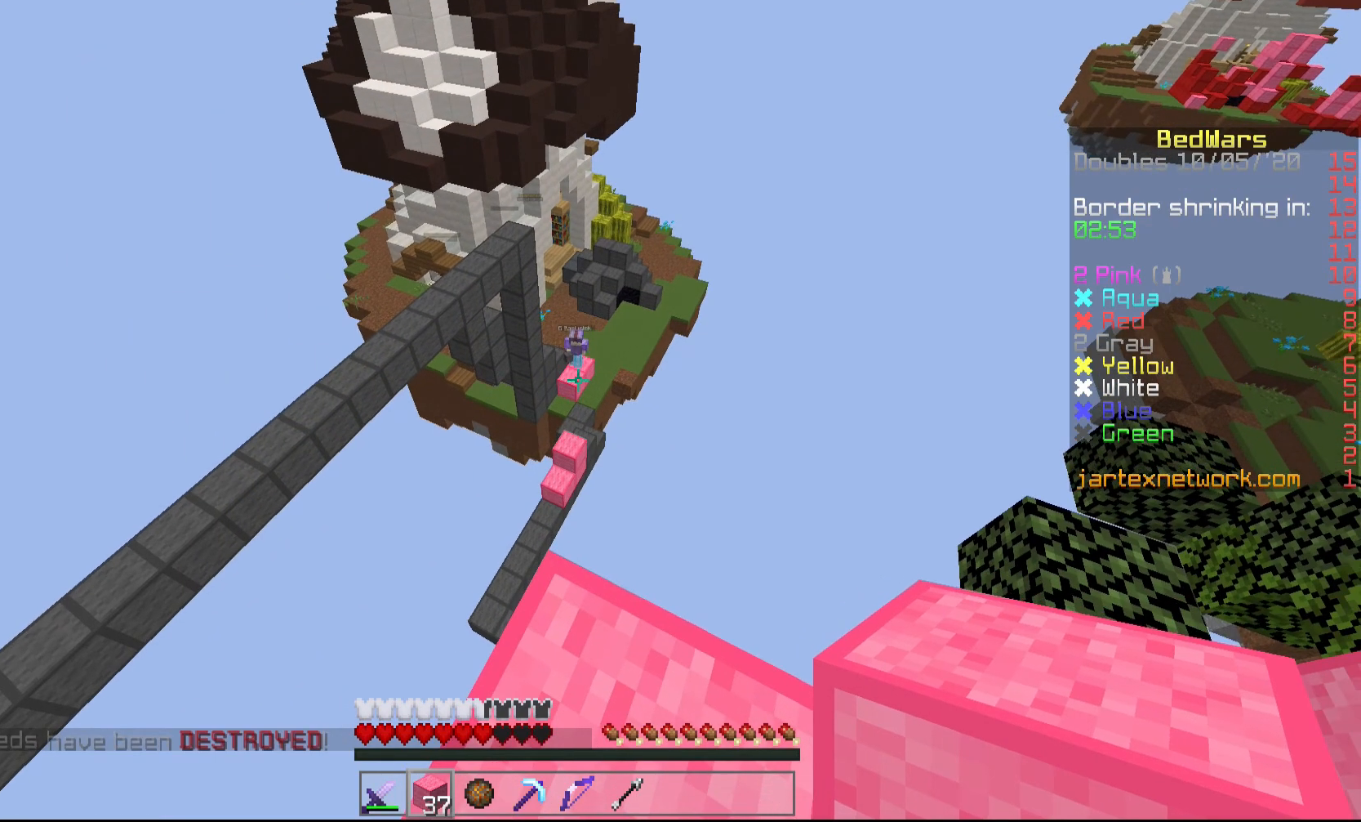
{"keys": ["d", "shift", "w"], "mouse": [], "events": [[167, "w", "down"], [317, "d", "down"]]}
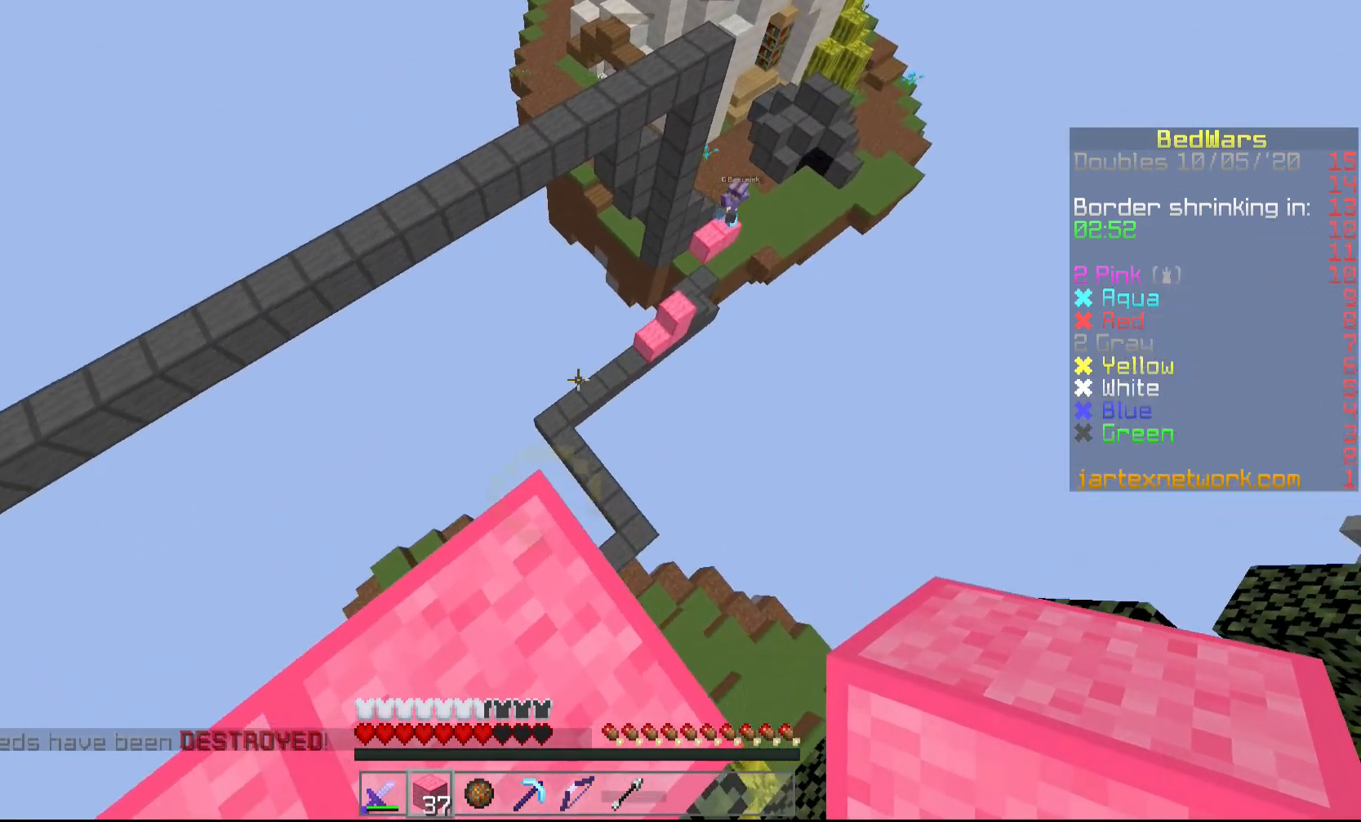
{"keys": ["shift"], "mouse": [], "events": [[167, "w", "up"], [417, "d", "up"]]}
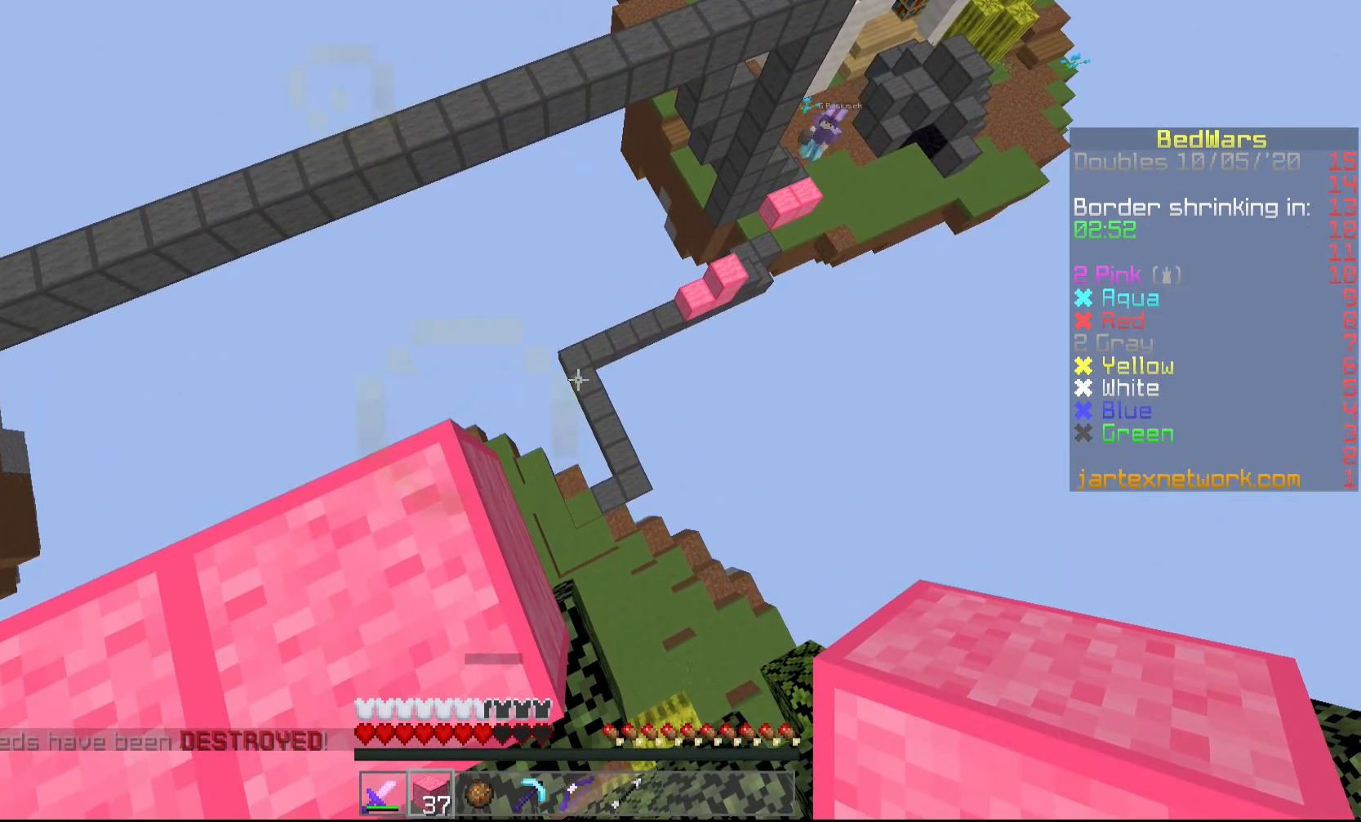
{"keys": ["shift"], "mouse": [], "events": []}
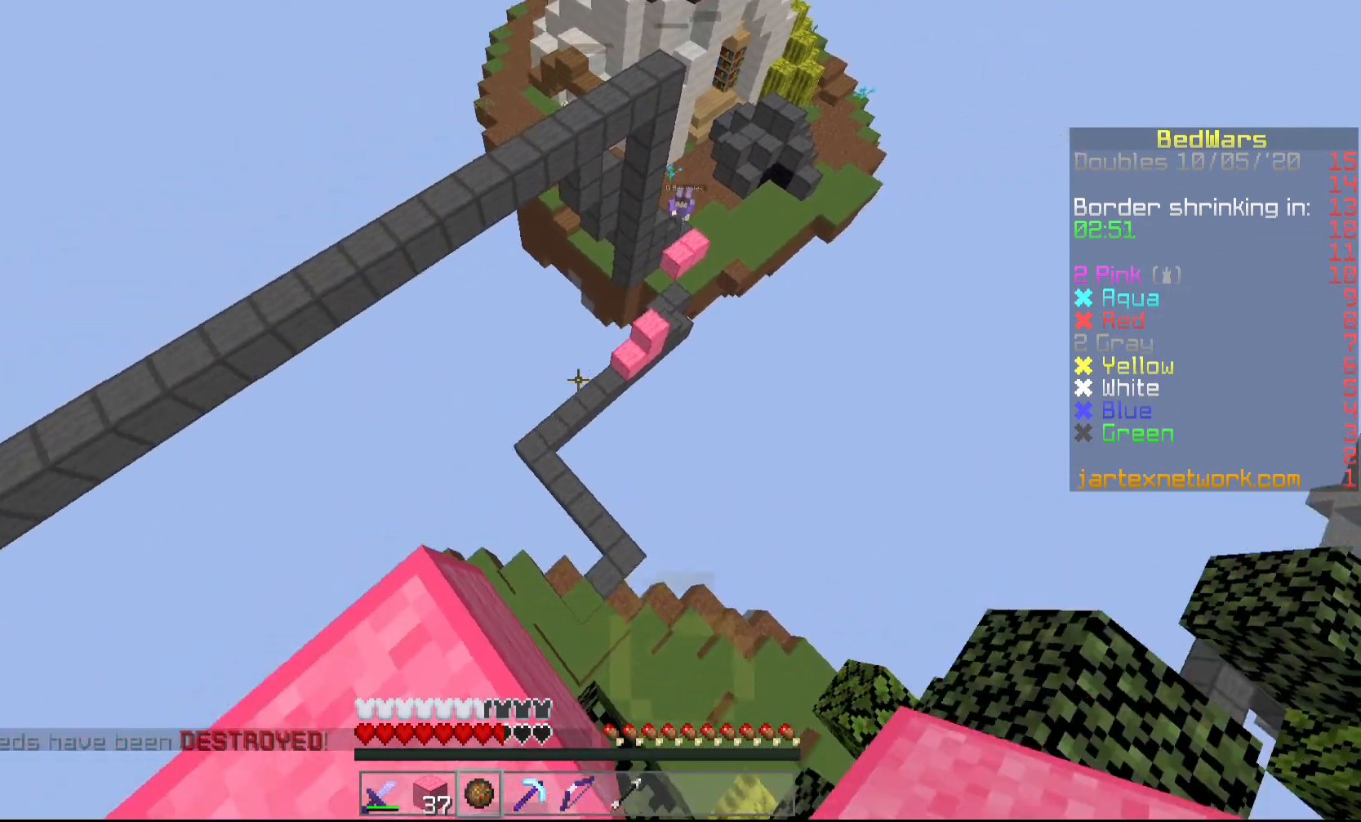
{"keys": ["s", "shift"], "mouse": [], "events": [[100, "a", "down"], [100, "mouse_right", "down"], [100, "s", "down"], [117, "a", "up"], [167, "mouse_right", "up"], [217, "mouse_right", "down"], [317, "mouse_right", "up"], [400, "mouse_right", "down"], [467, "mouse_right", "up"]]}
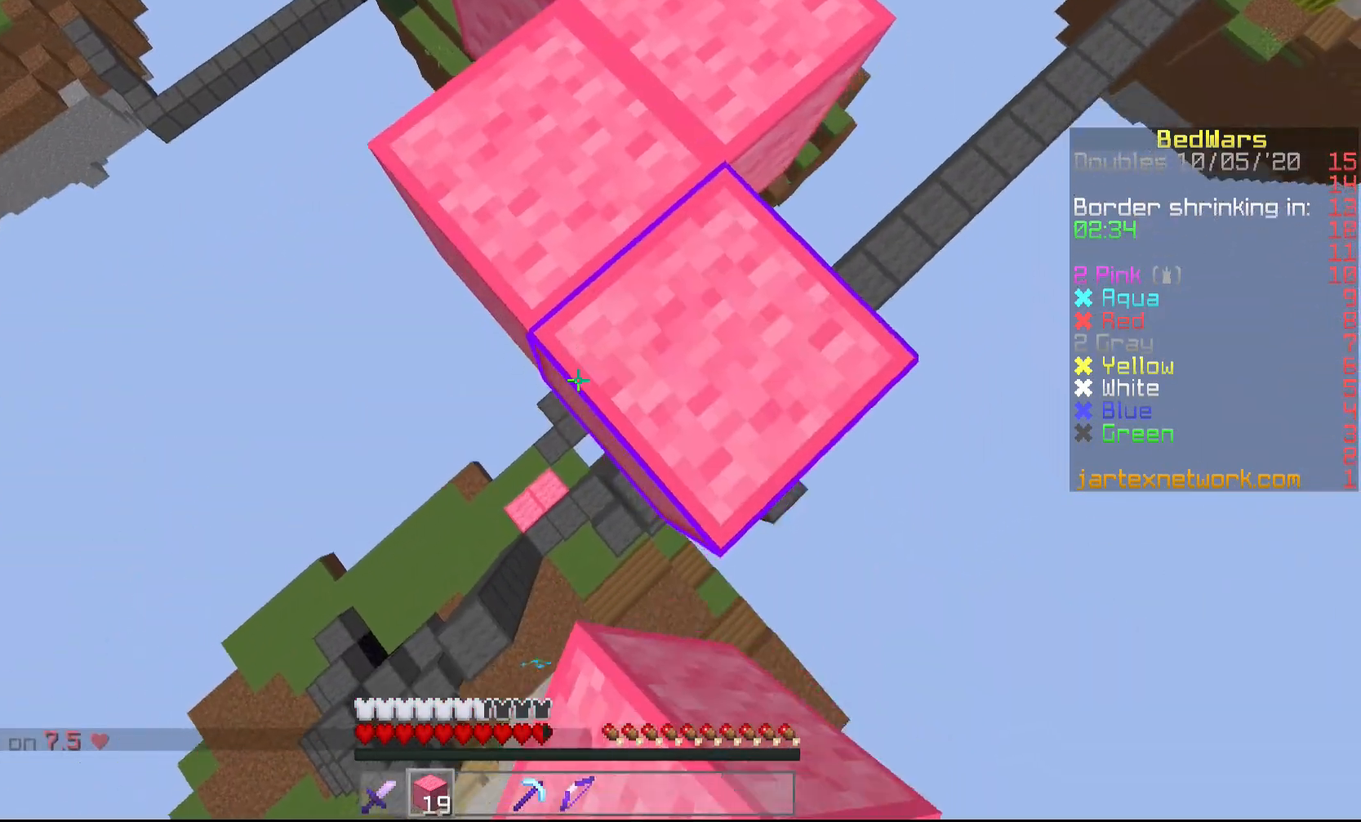
{"keys": ["a", "s", "shift"], "mouse": [], "events": [[17, "a", "down"], [17, "mouse_right", "down"], [117, "a", "up"], [117, "mouse_right", "up"], [167, "mouse_right", "down"], [267, "mouse_right", "up"], [317, "a", "down"]]}